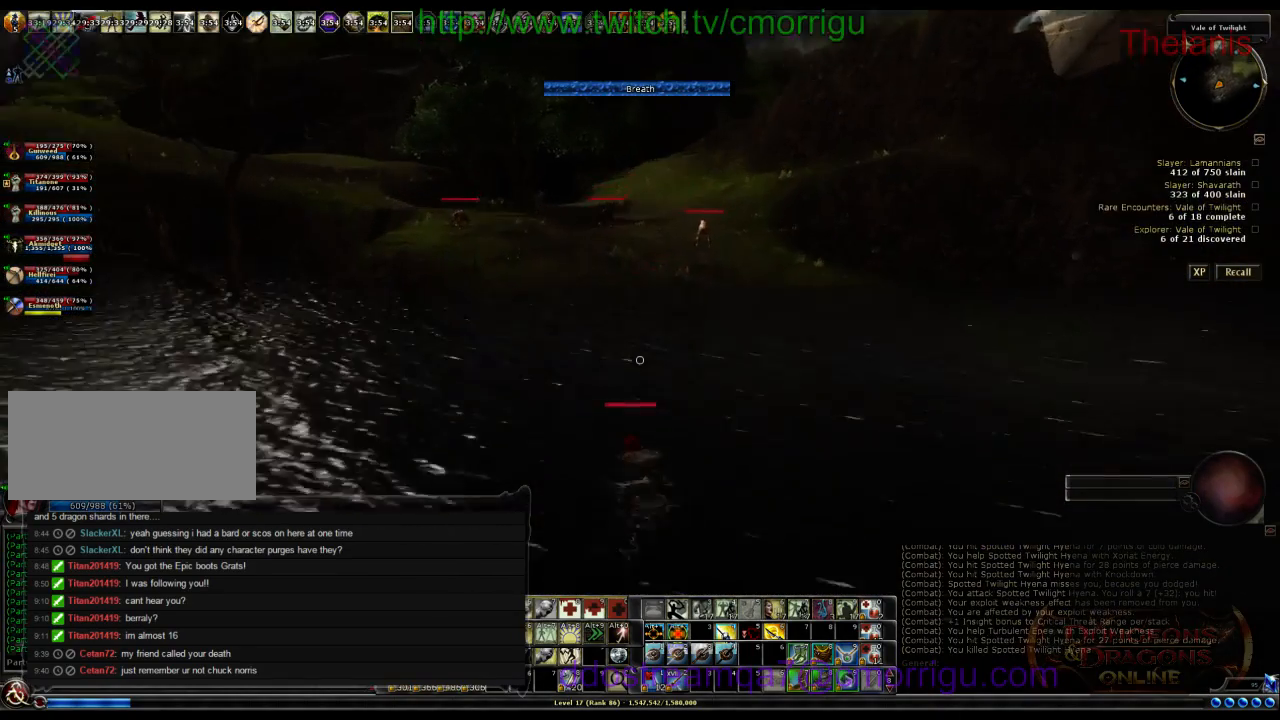
Gameplay with keyboard; each line is a JSON object with the keys held at the frame after it. "events" lists presses ("down") and releases ("up") of ".", "/", "0", "1", "2", "3", "4", "5", "6", "7", "8", "9", "a", "b", "backslash", "backspace", "c", "caps_lock", "comma", "ctrl_l", "ctrl_r", "d", "e", "equals", "escape", "f", "f1", "f10", "f11", "f12", "f2", "f3", "f4", "f5", "f6", "f7", "f8", "f9", "g", "h", "i", "j", "k", "l", "lbracket", "m", "minus", "n", "o", "q", "quote", "r", "rbracket", "return", "s", "semicolon", "shift_l", "shift_r", "space", "t", "tab", "tilde", "u", "v", "w", "x", "y" and "z" between this image and that frame as [ms after this image, input, new state], when the widget could be followed in between. No other keys are recorded. Mouse input is not recorded.
{"keys": ["w"], "events": []}
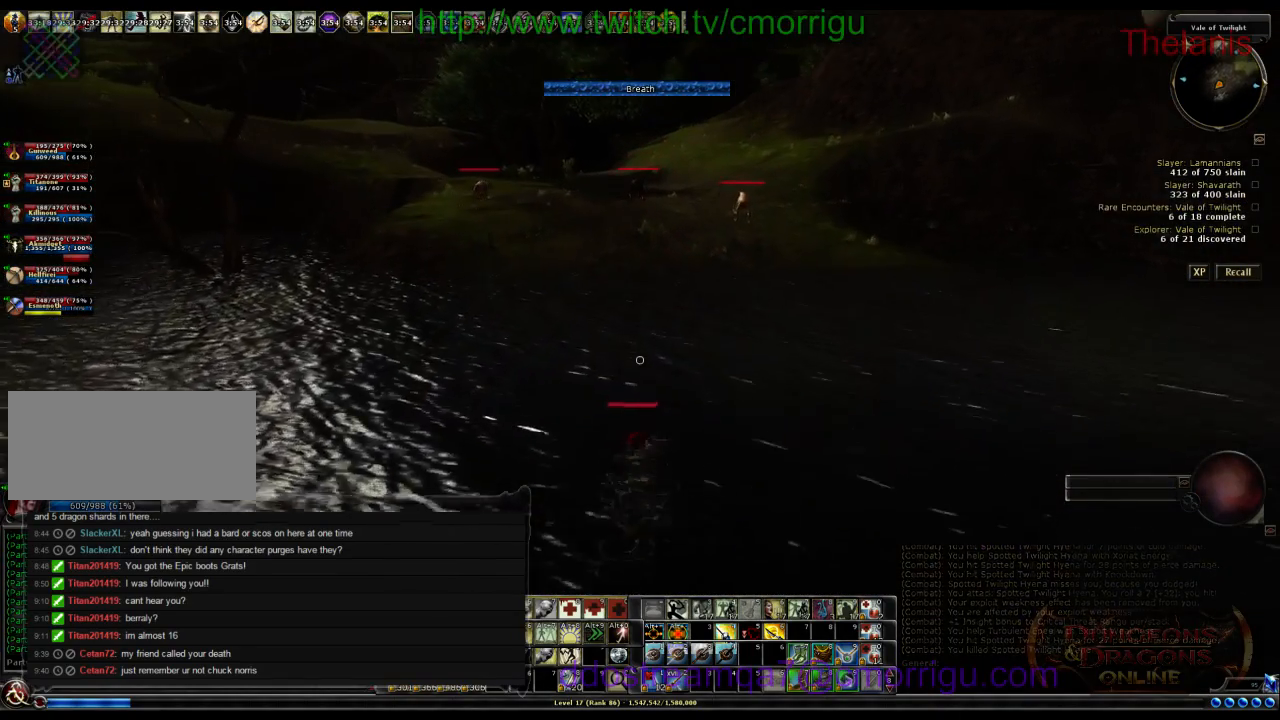
{"keys": ["w"], "events": []}
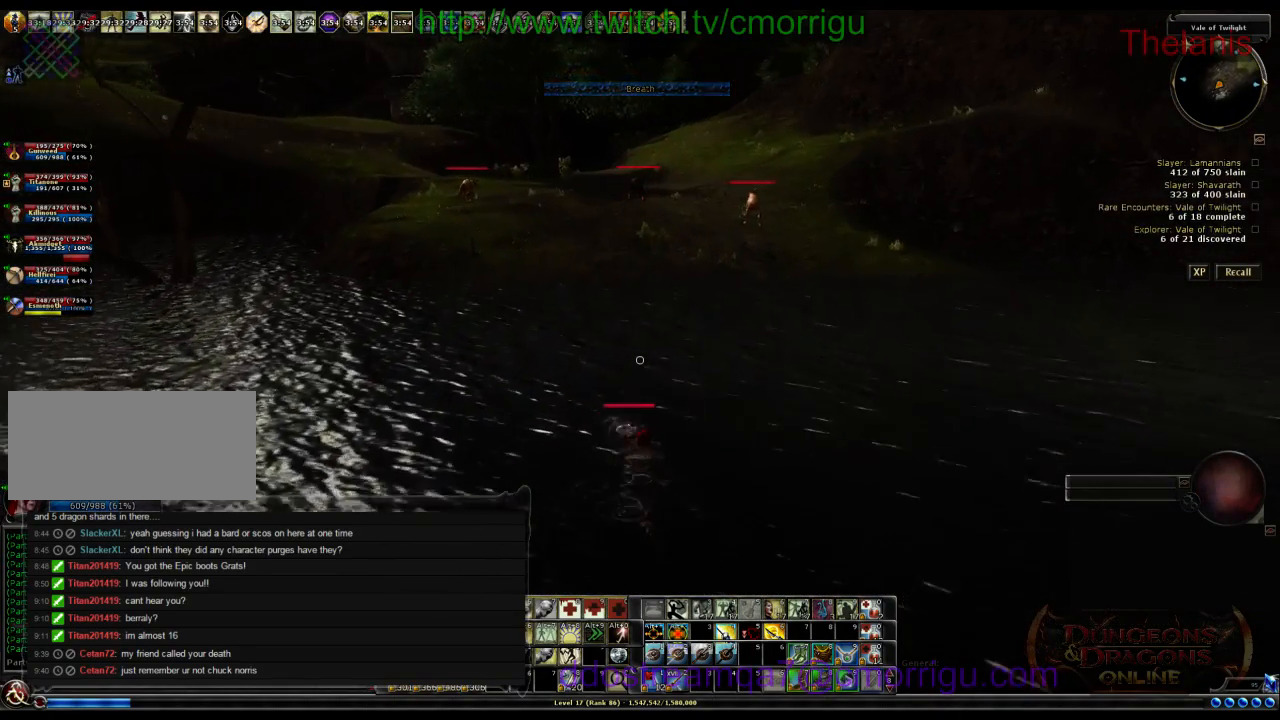
{"keys": ["w"], "events": []}
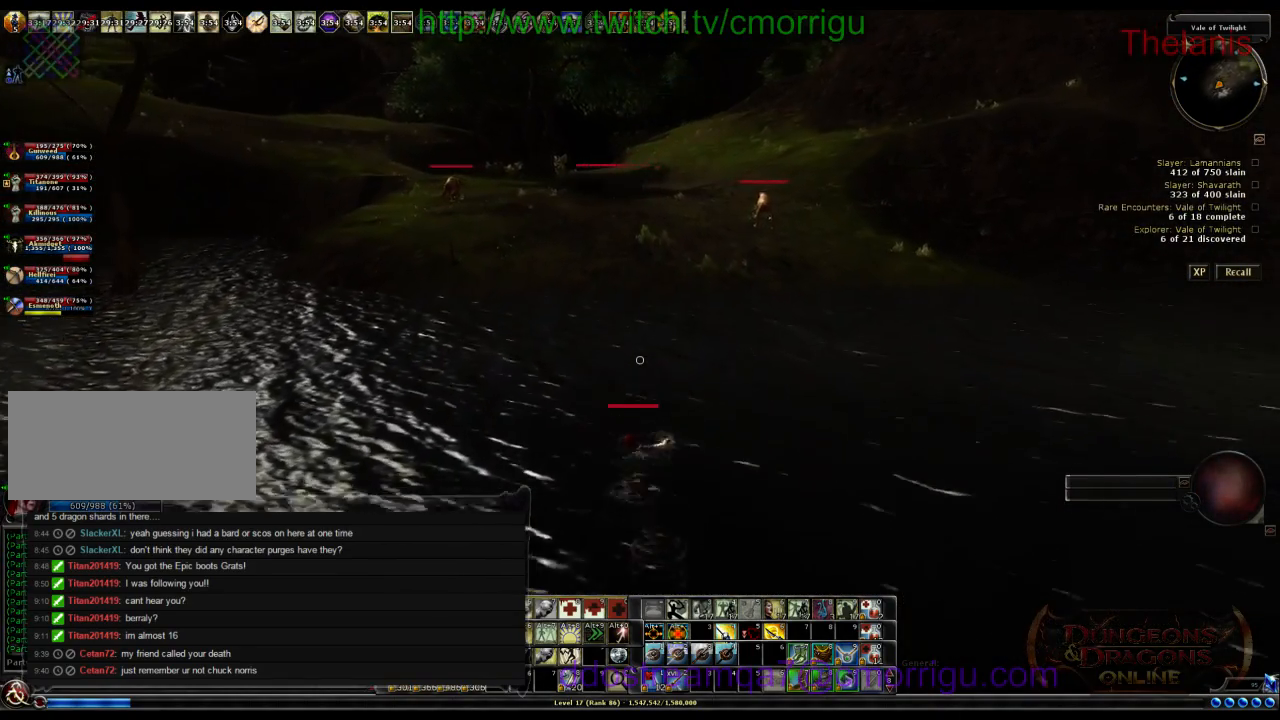
{"keys": ["space", "w"], "events": [[167, "space", "down"]]}
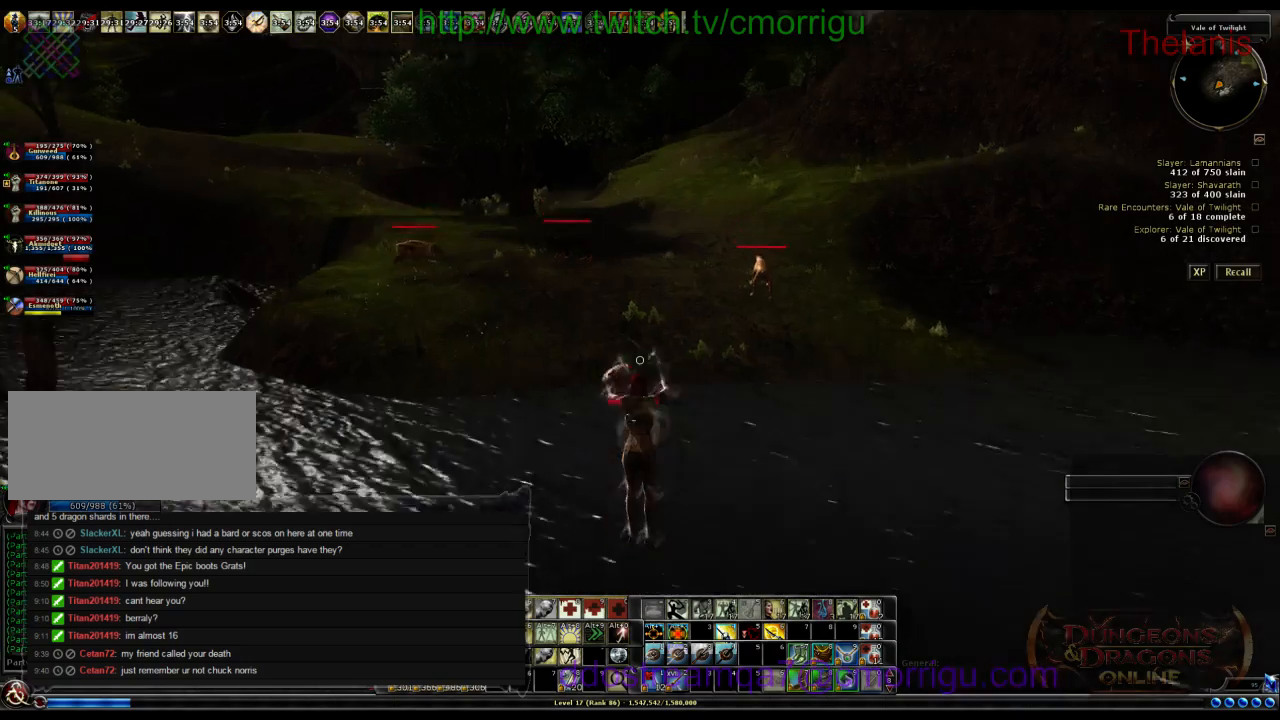
{"keys": ["w"], "events": [[33, "space", "up"]]}
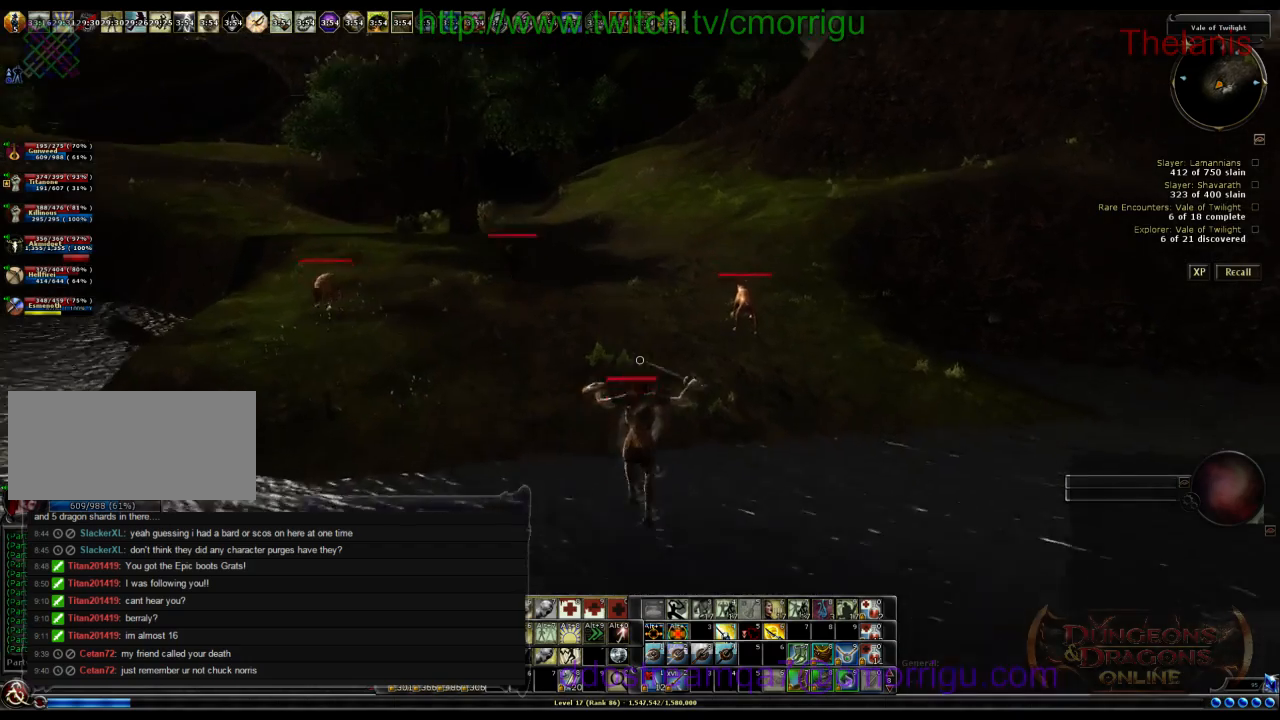
{"keys": ["w"], "events": []}
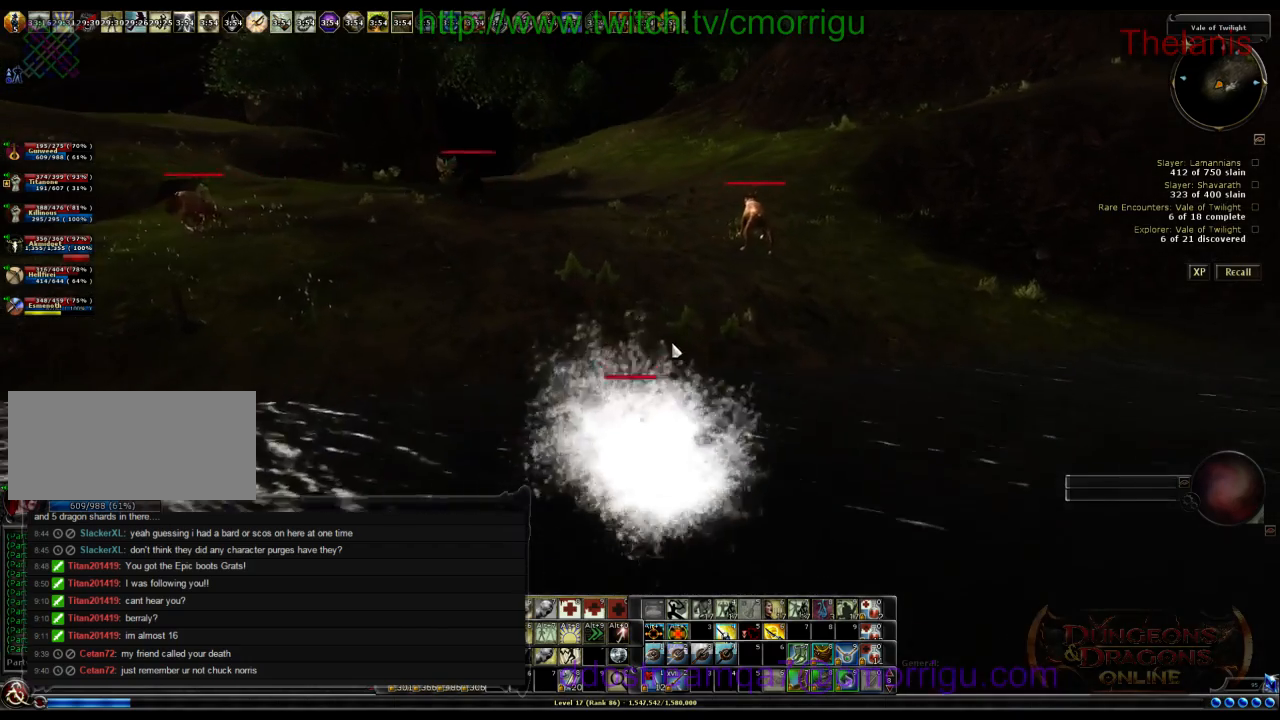
{"keys": ["w"], "events": []}
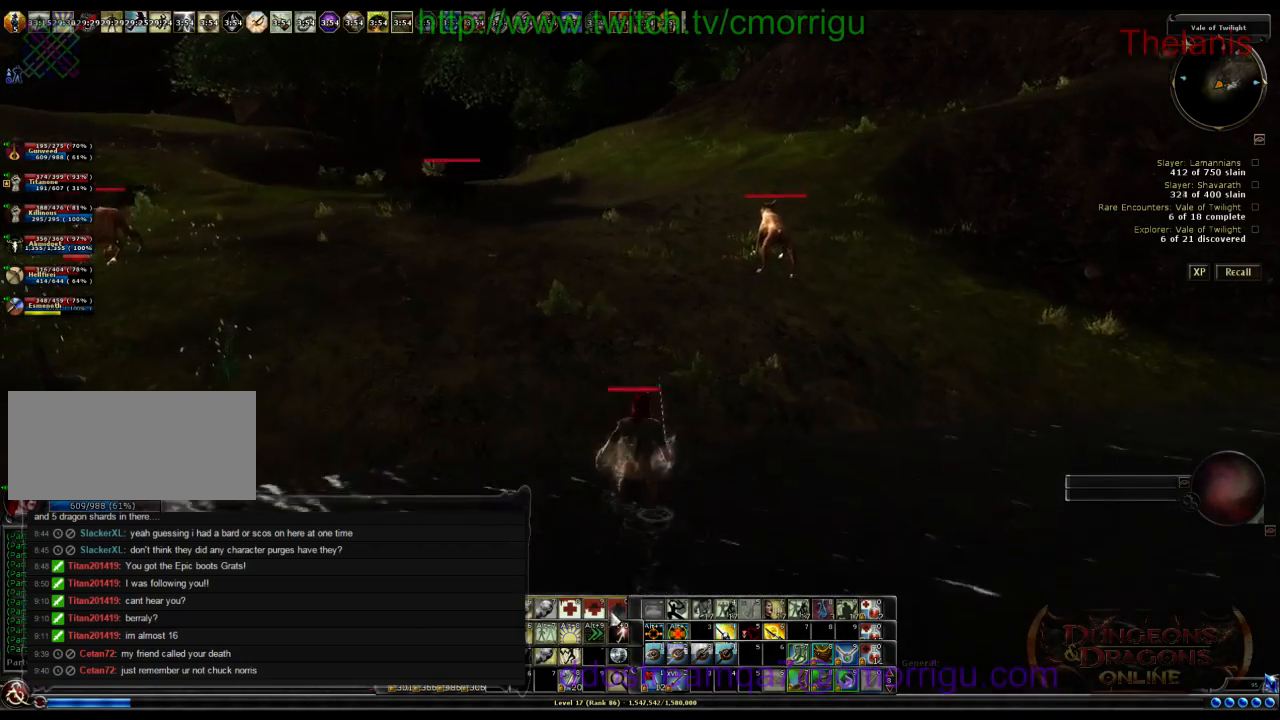
{"keys": [], "events": [[300, "w", "up"]]}
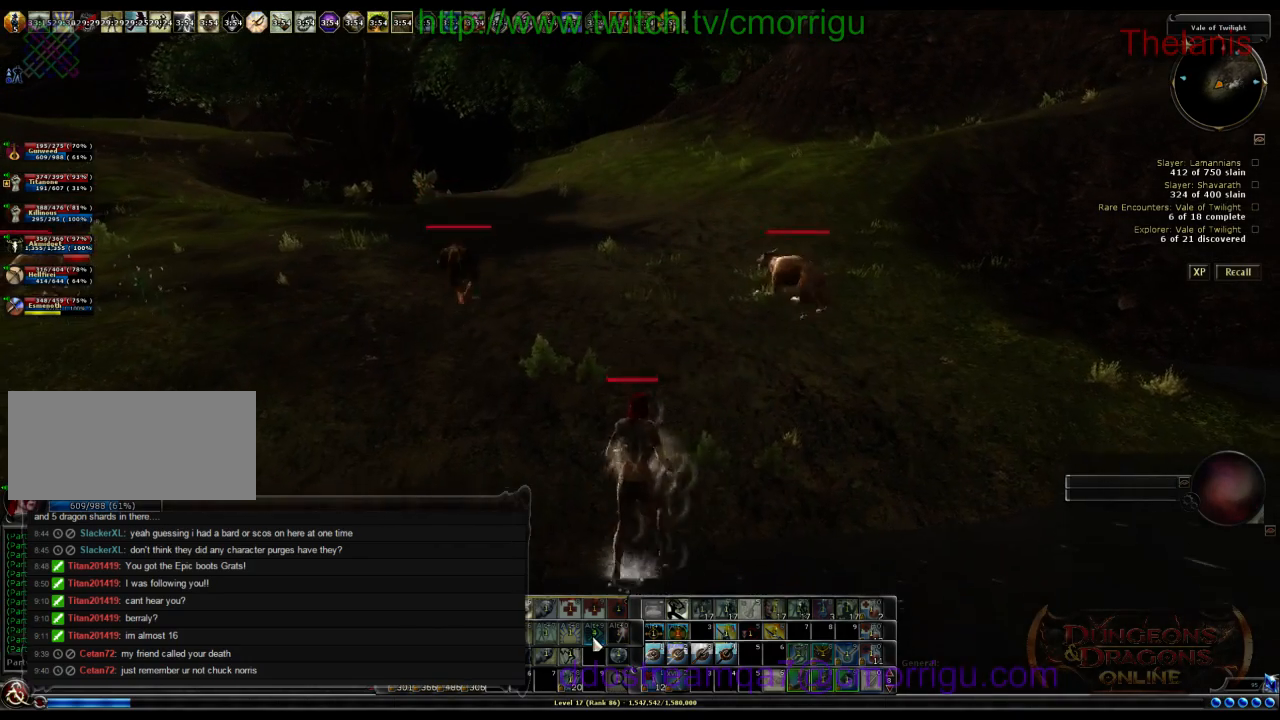
{"keys": [], "events": []}
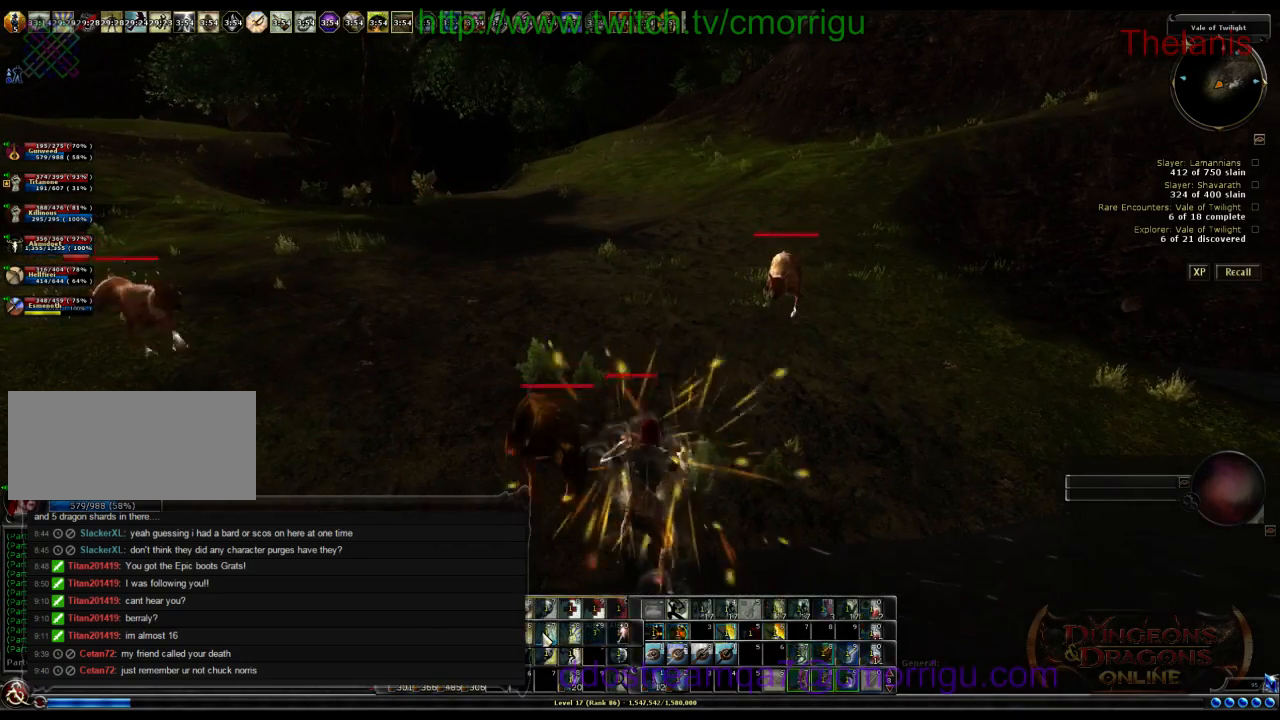
{"keys": [], "events": []}
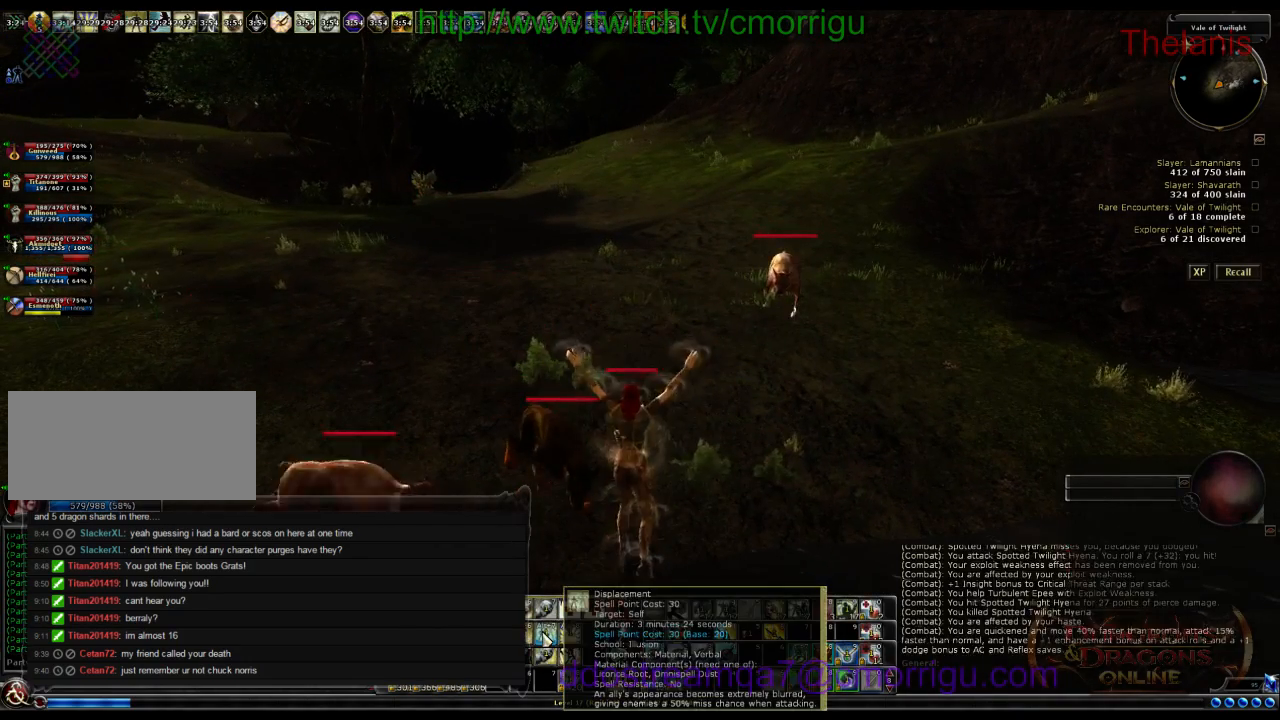
{"keys": [], "events": []}
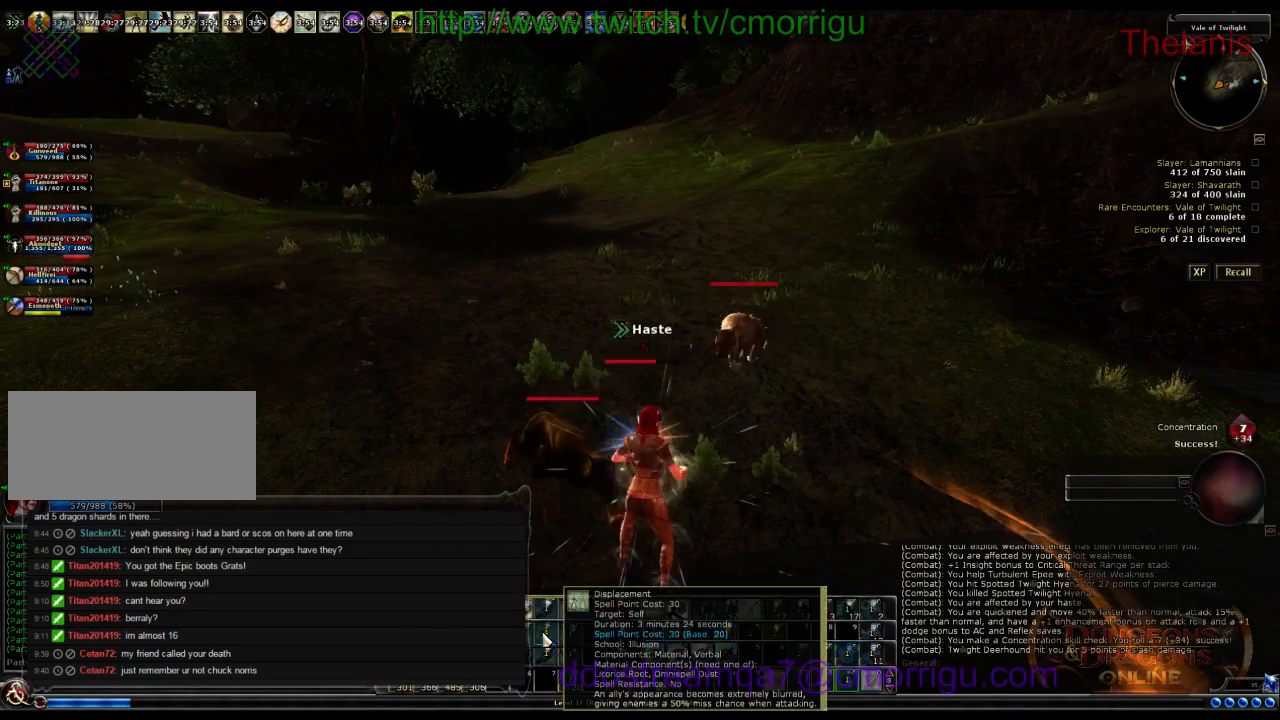
{"keys": [], "events": []}
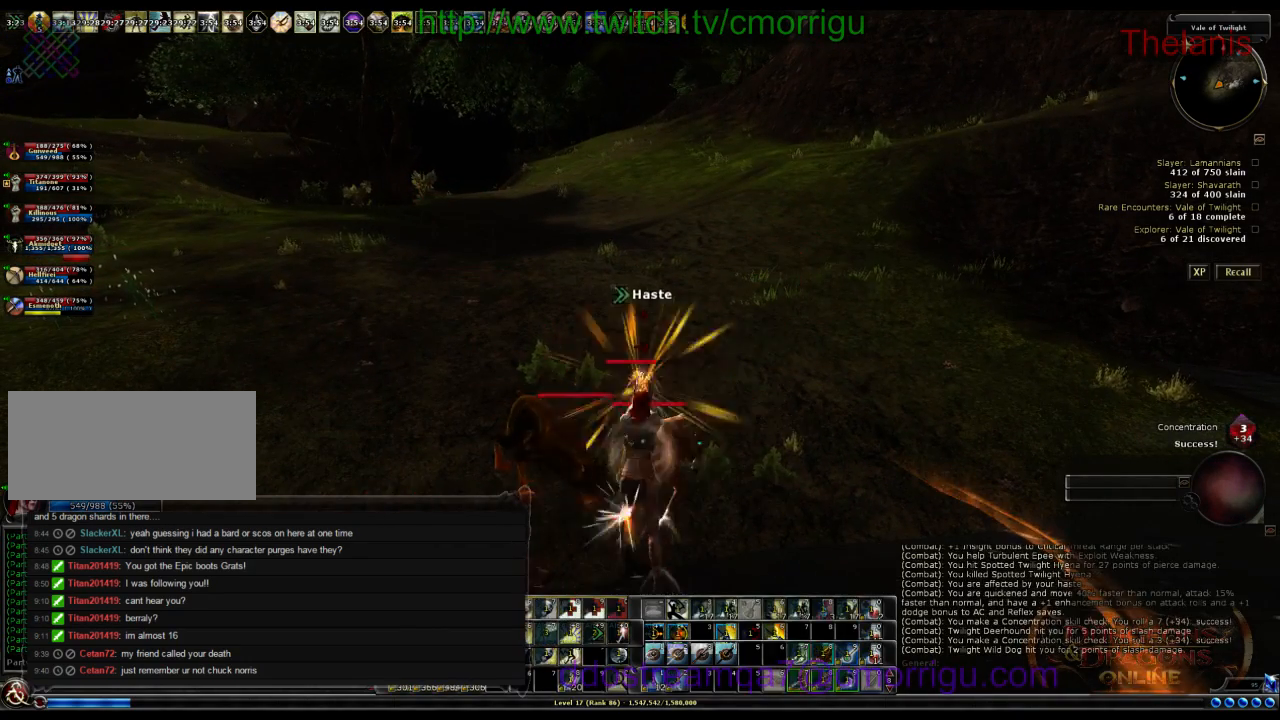
{"keys": ["d"], "events": [[267, "d", "down"]]}
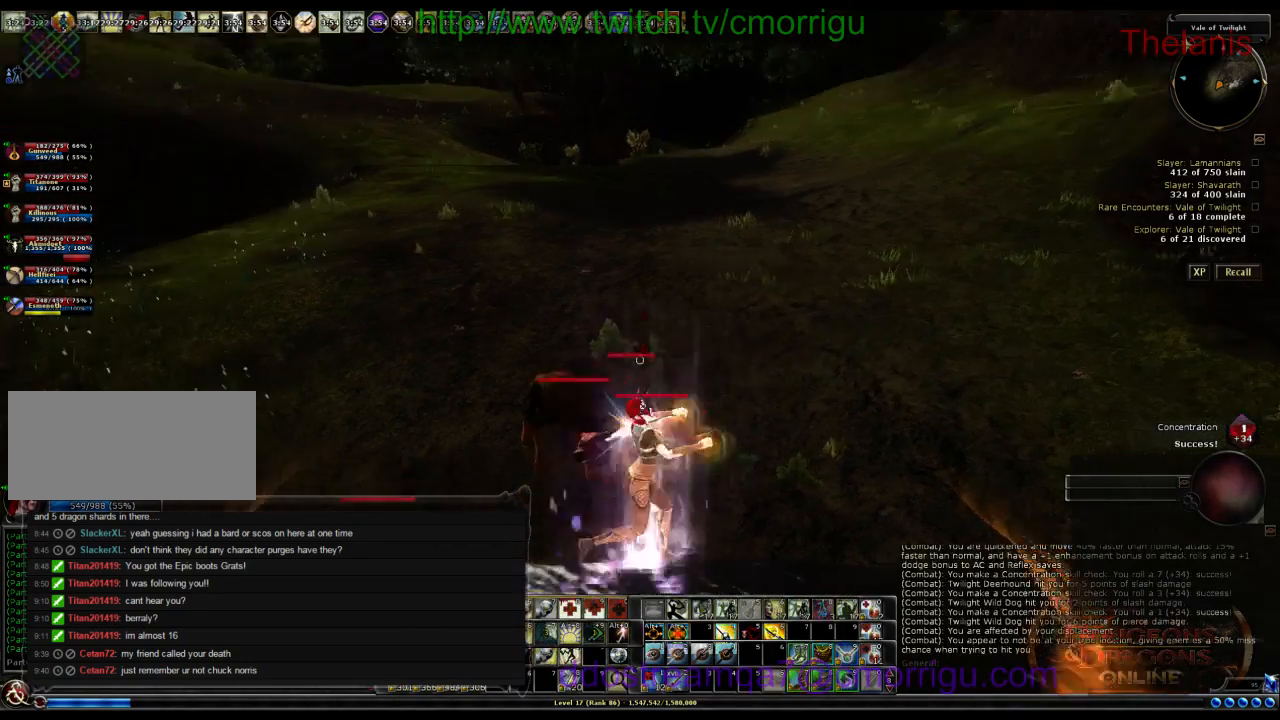
{"keys": ["7", "d"], "events": [[333, "7", "down"]]}
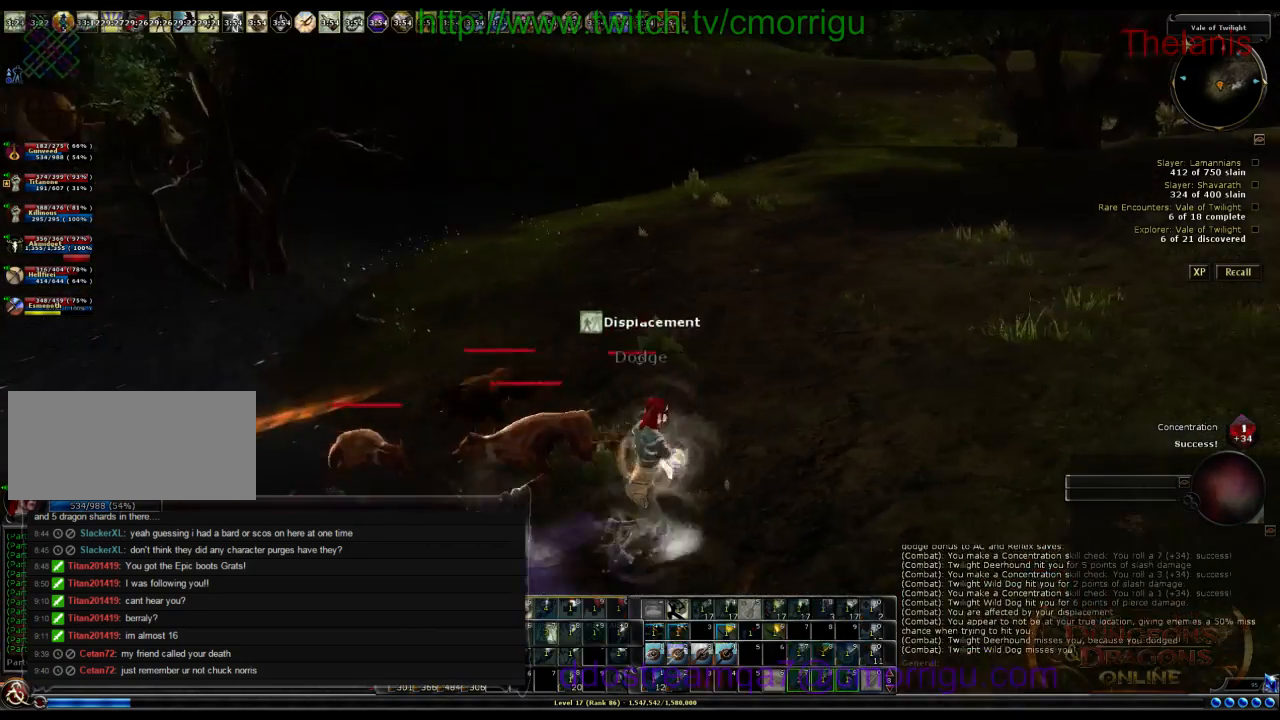
{"keys": ["d"], "events": [[33, "7", "up"]]}
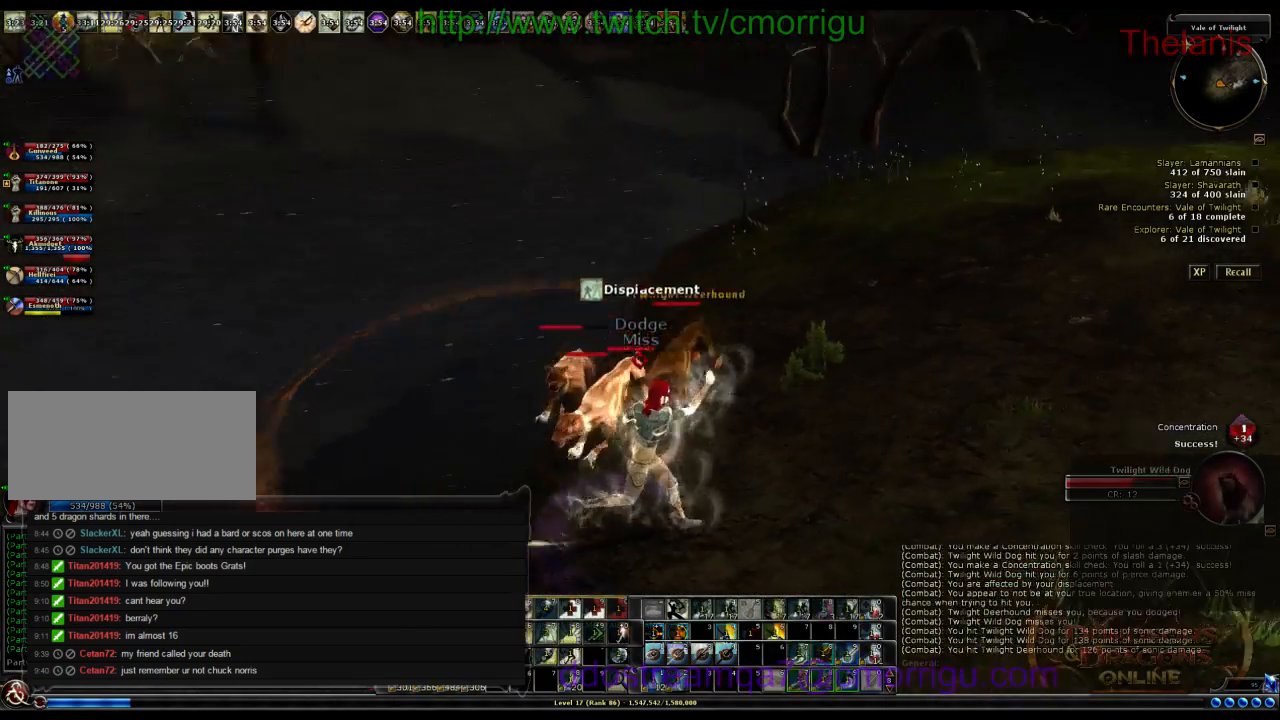
{"keys": ["s"], "events": [[200, "s", "down"], [367, "d", "up"]]}
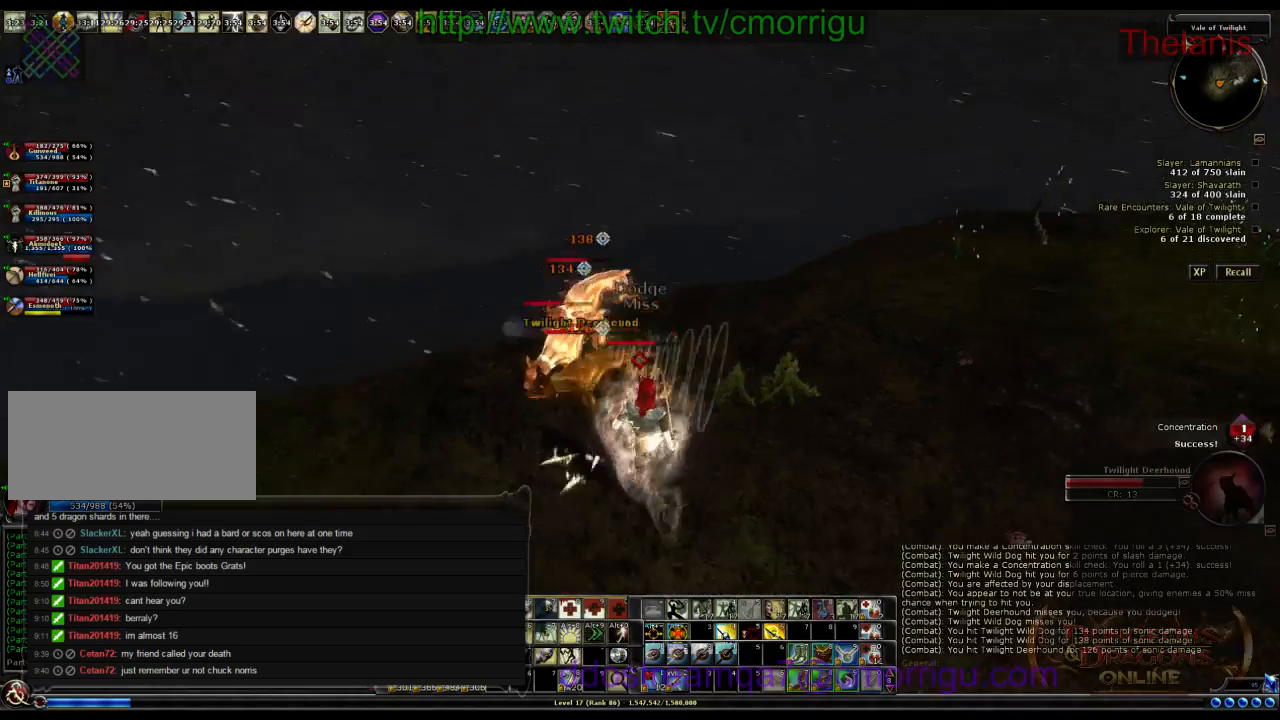
{"keys": ["s"], "events": [[33, "0", "down"], [233, "0", "up"]]}
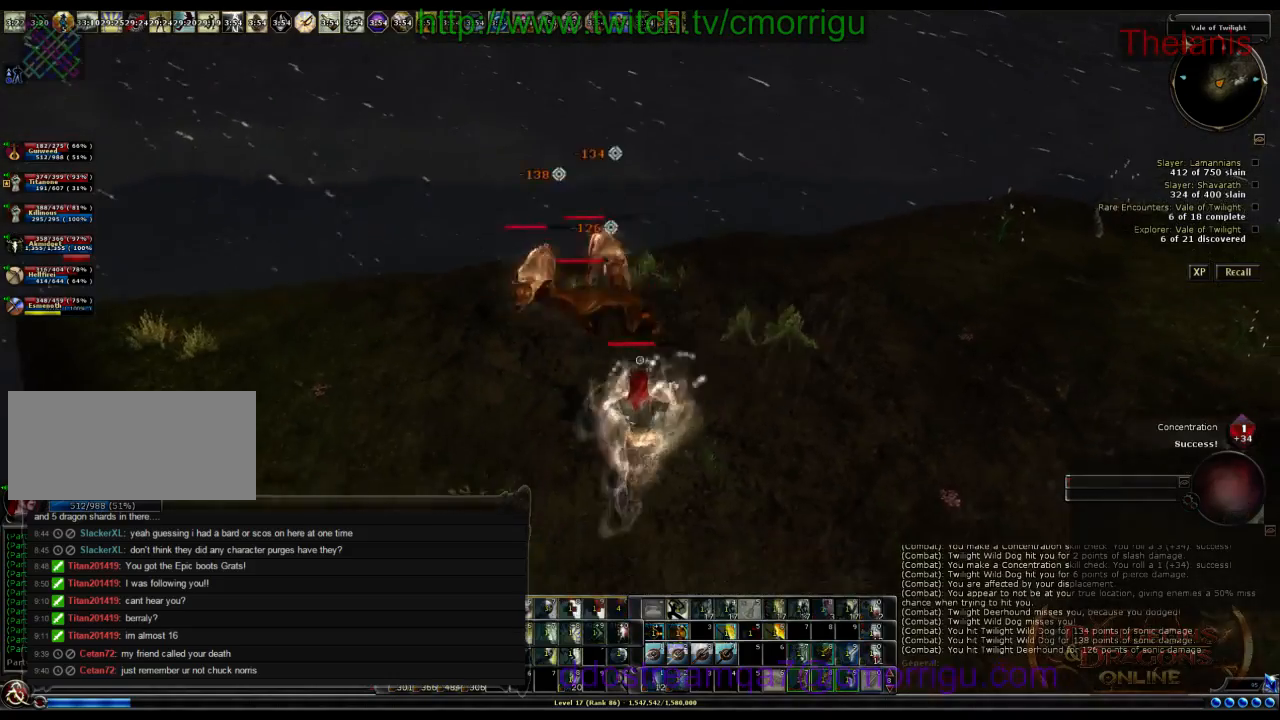
{"keys": ["s"], "events": []}
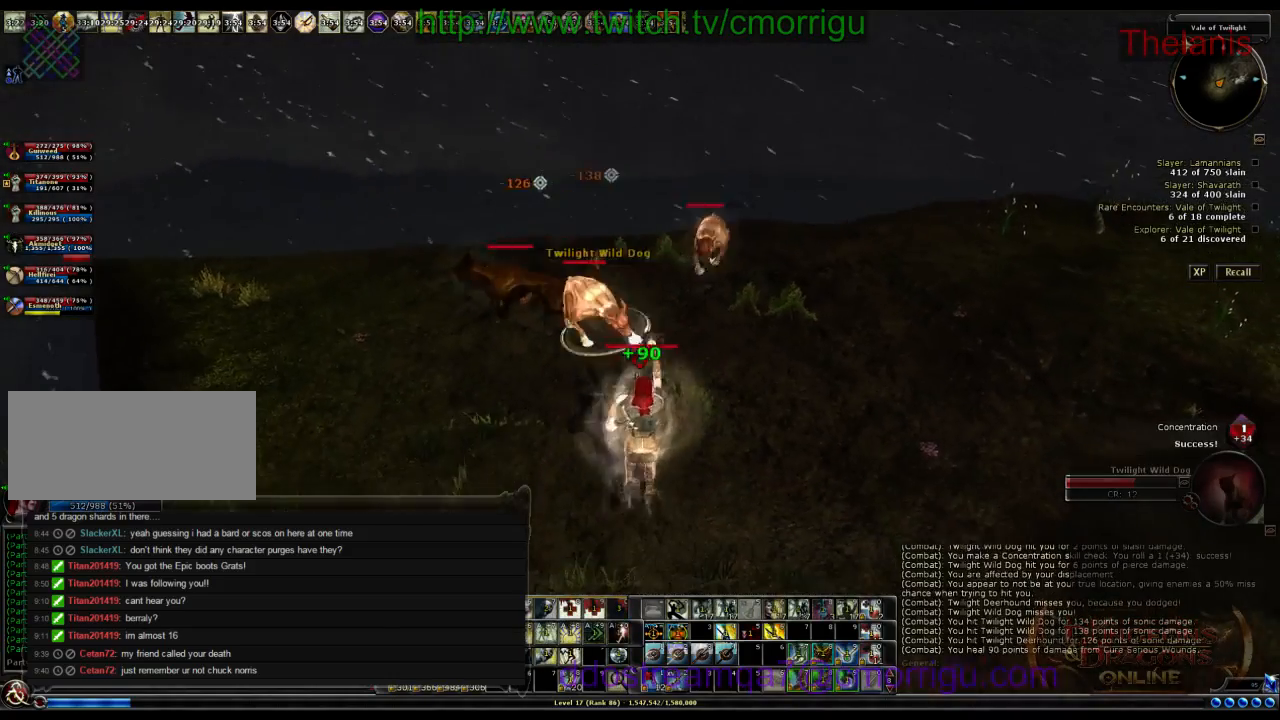
{"keys": [], "events": [[200, "s", "up"]]}
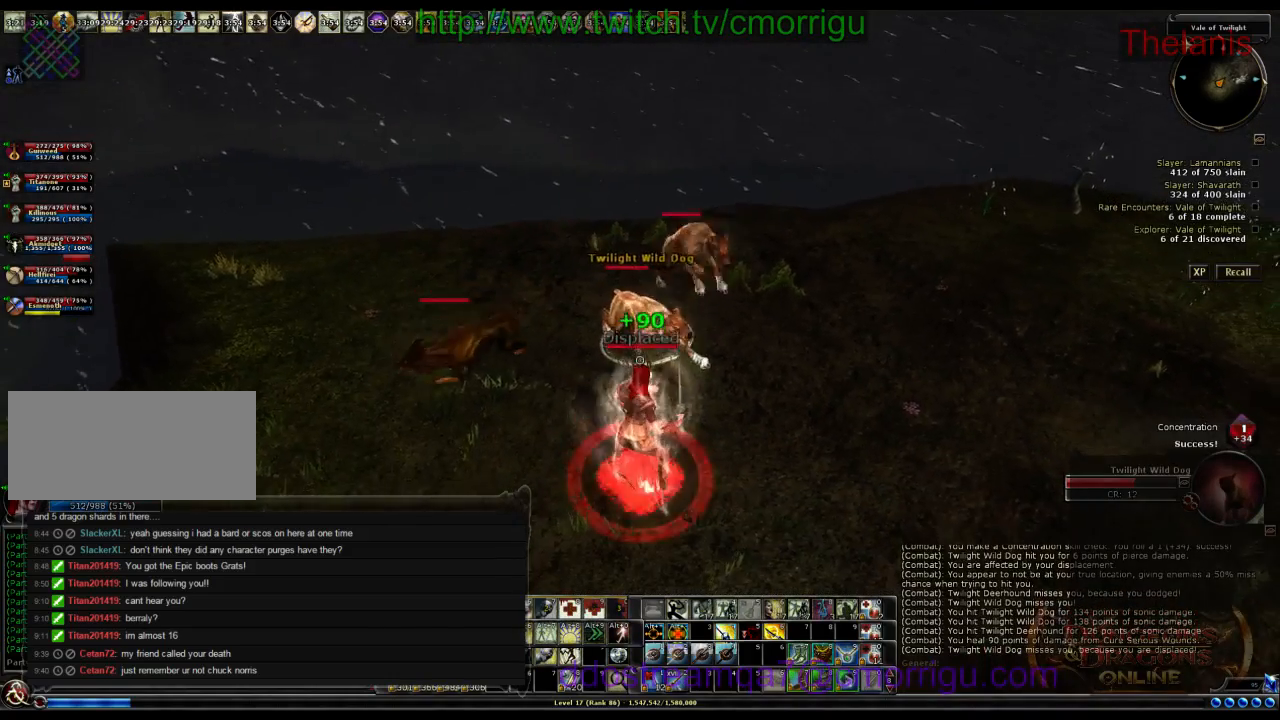
{"keys": [], "events": []}
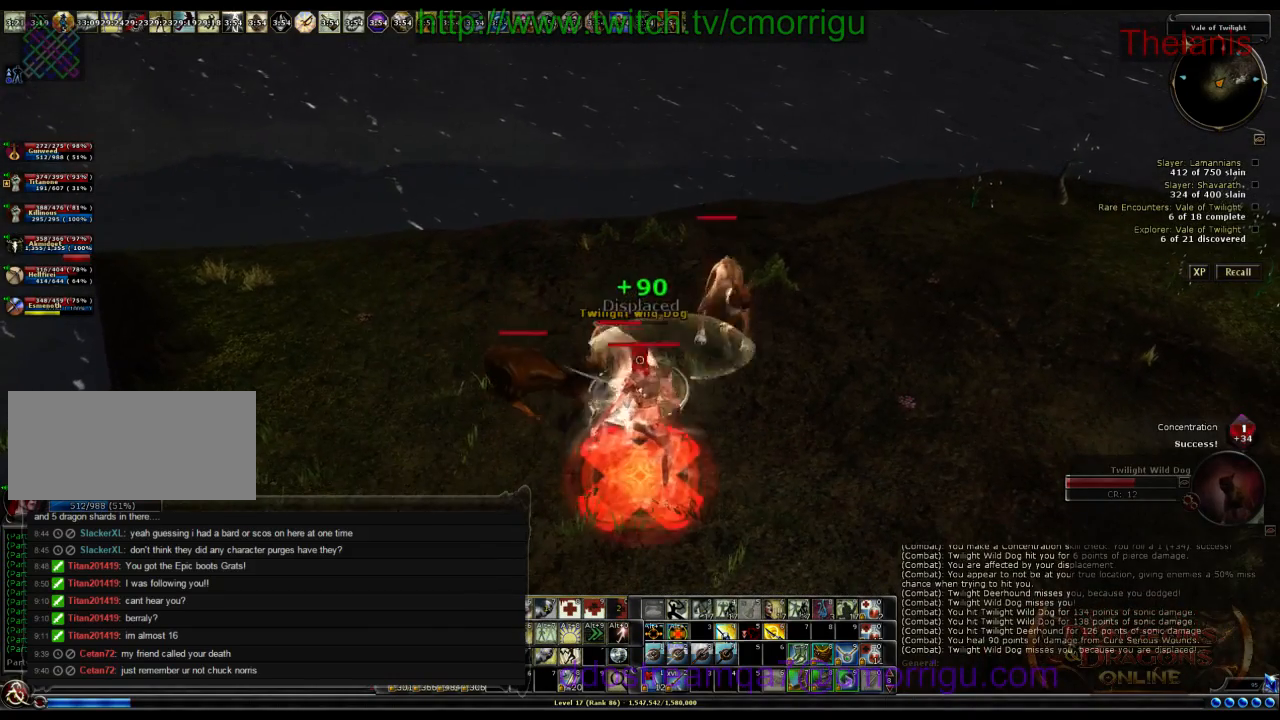
{"keys": [], "events": []}
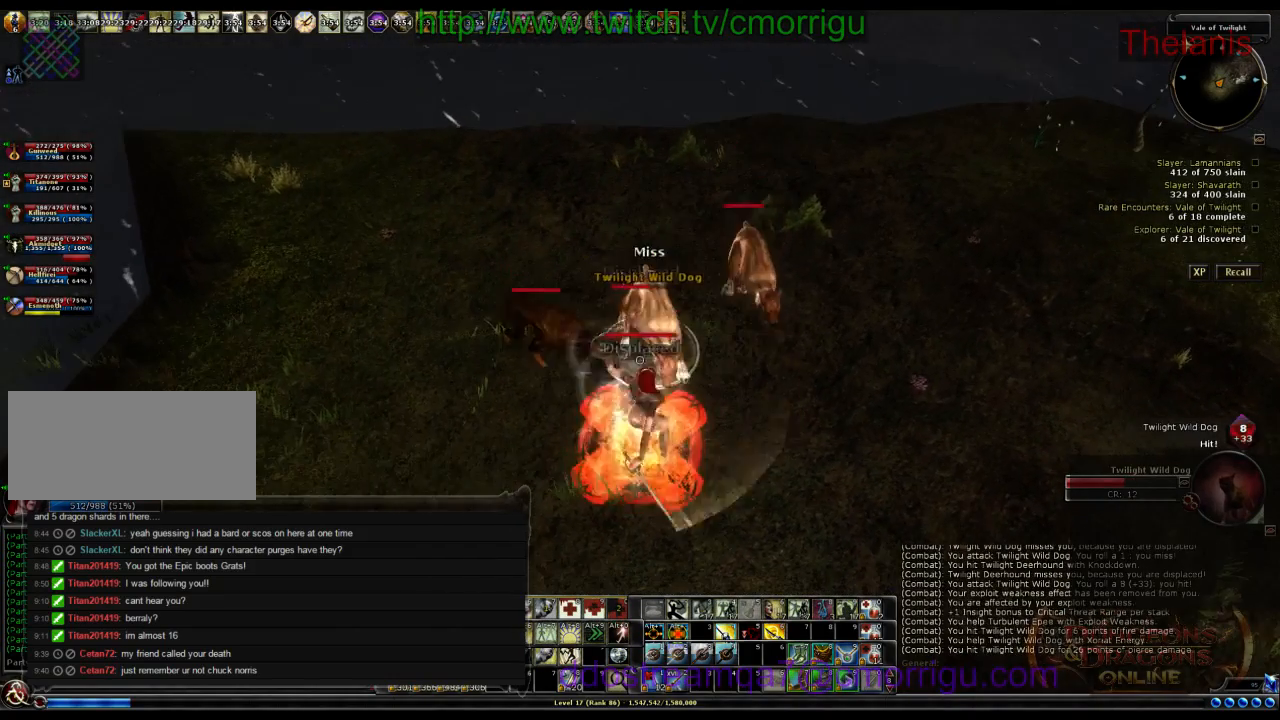
{"keys": [], "events": [[233, "a", "down"], [433, "a", "up"]]}
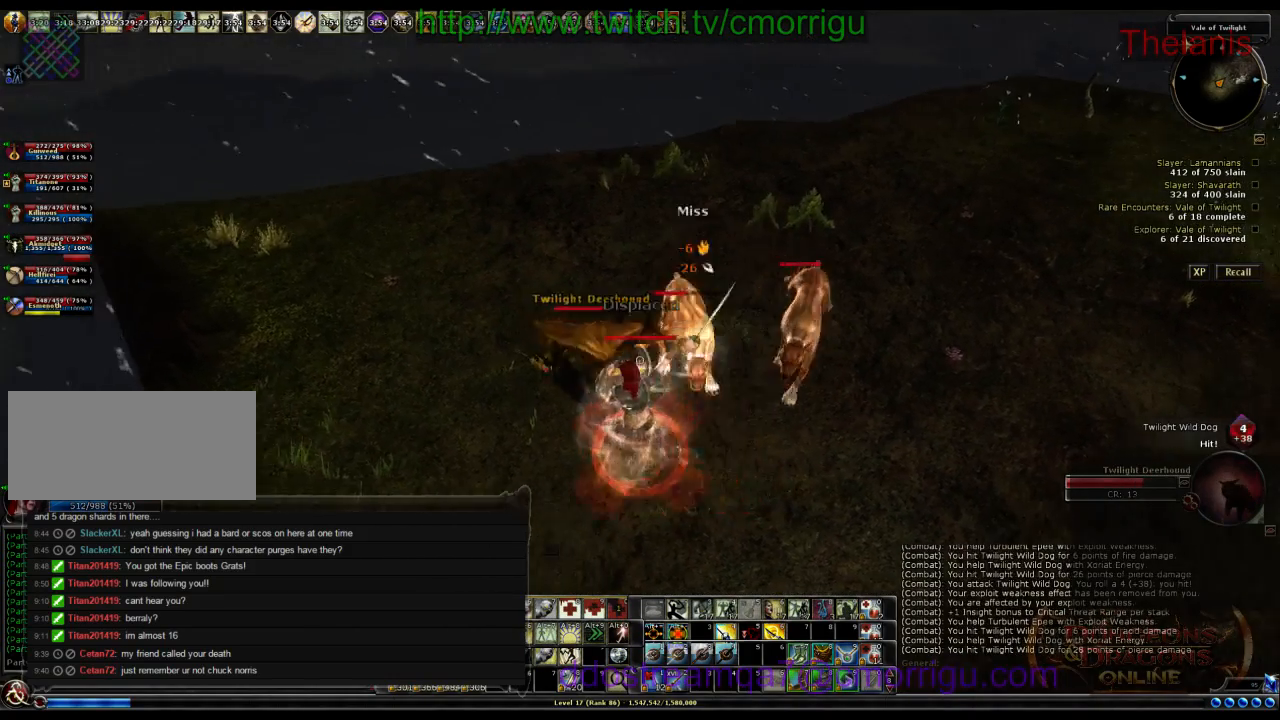
{"keys": [], "events": []}
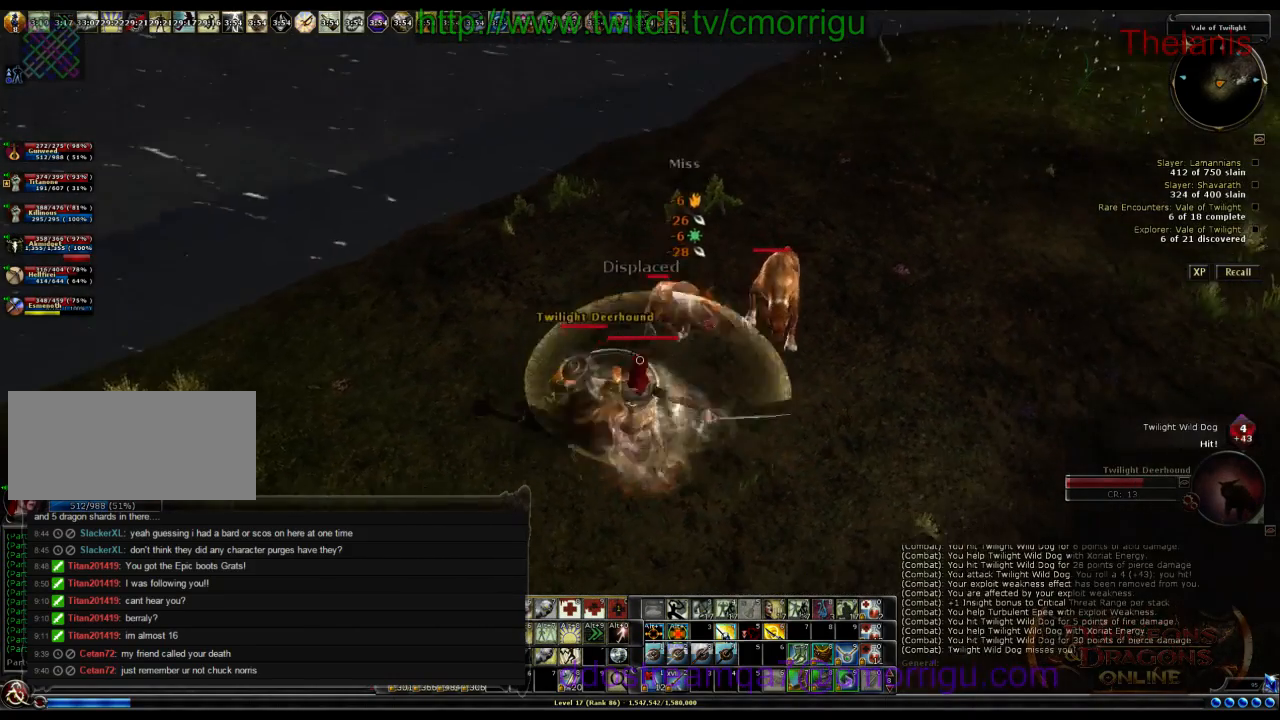
{"keys": [], "events": []}
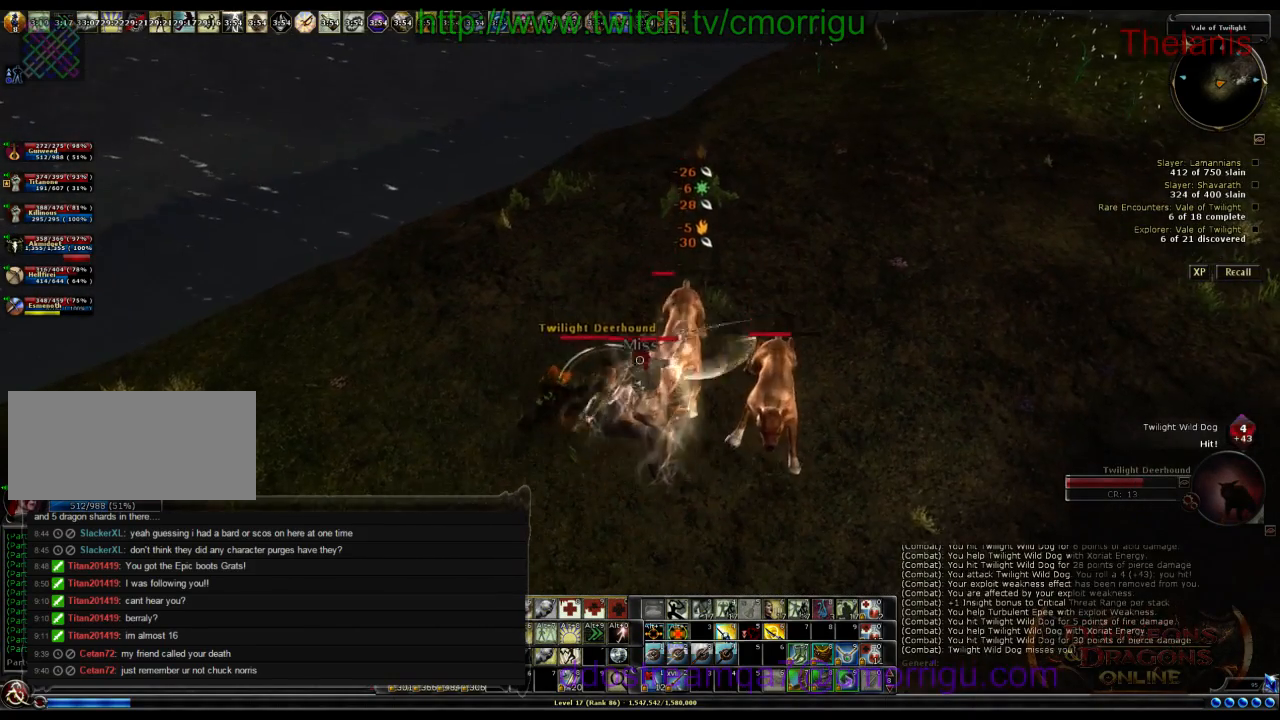
{"keys": ["s"], "events": [[267, "s", "down"]]}
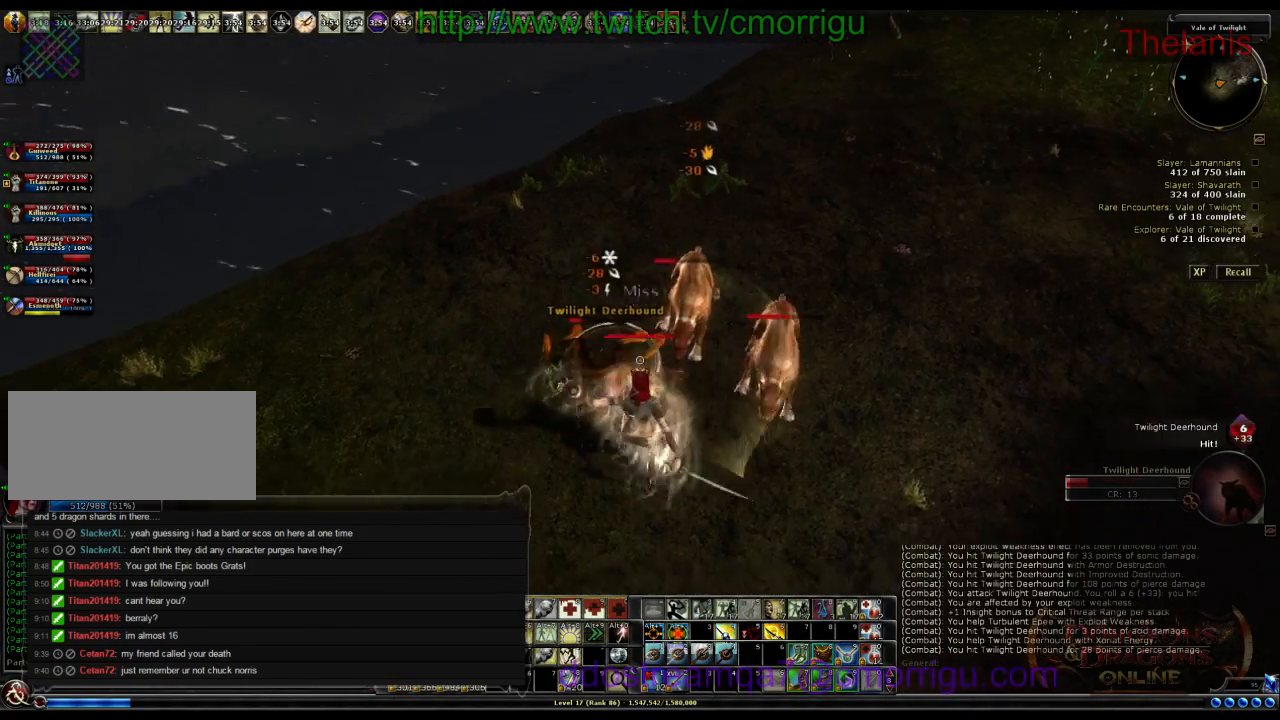
{"keys": ["7", "d", "s"], "events": [[133, "d", "down"], [367, "7", "down"]]}
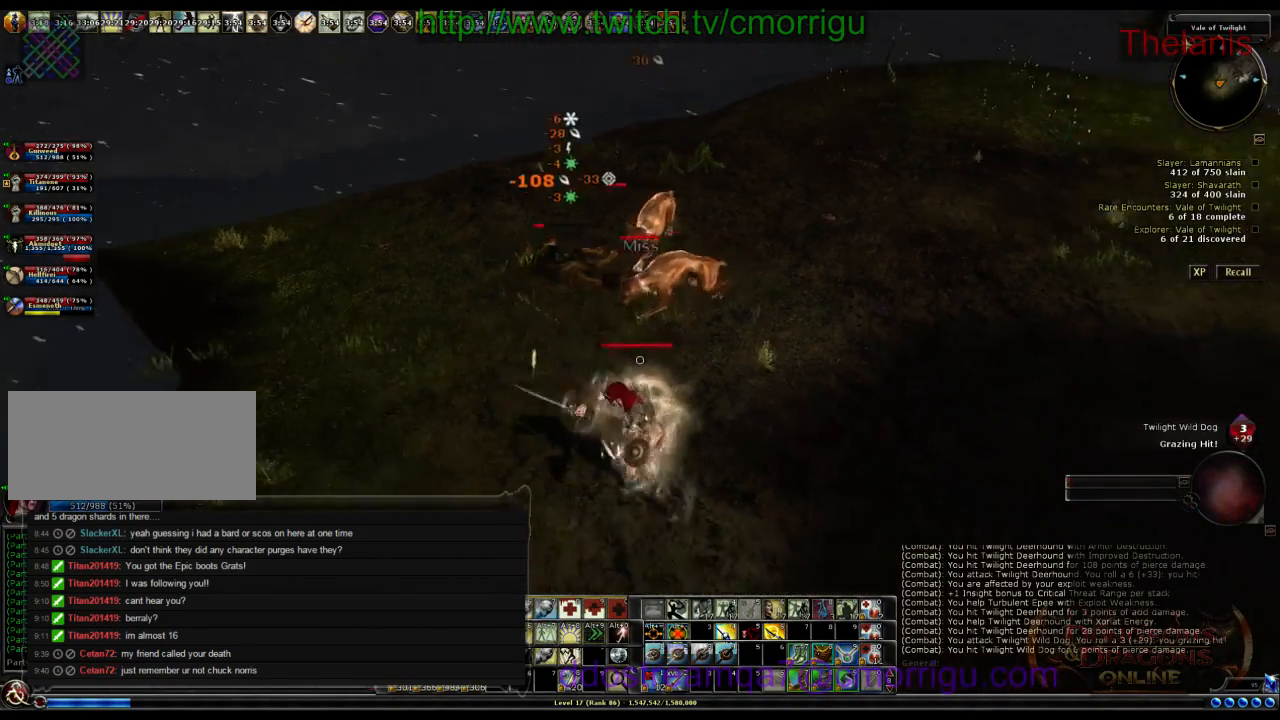
{"keys": ["s"], "events": [[67, "7", "up"], [133, "d", "up"]]}